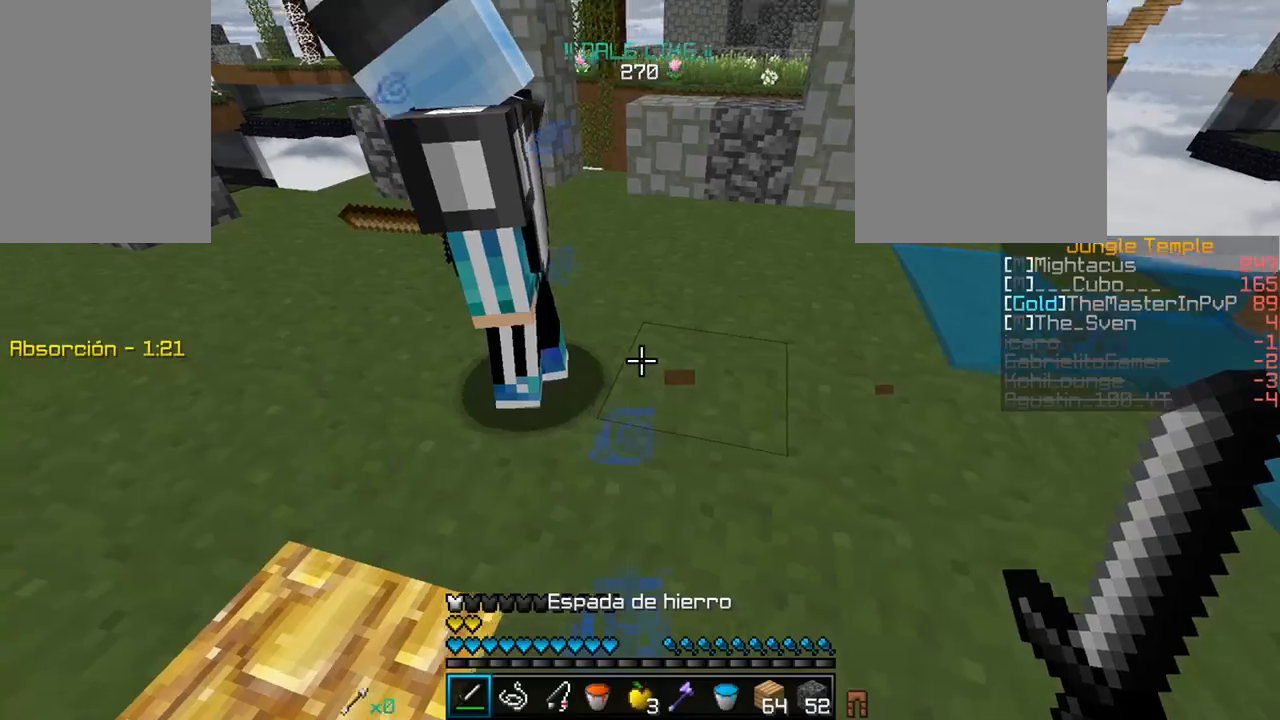
Gameplay with keyboard and mouse; each line is a JSON object with the keys and mouse buttons held at the frame after it. "events" lists presses ("down") and releases ("up") of "a", "d", "s", "w", "mouse_left" and "mouse_right" between this image and that frame as [ms after this image, input, new state], when the widget could be followed in between. "mouse_left", "mouse_right" = the "left", "right" buttons of the "mouse" list. No other keys are recorded. Fast repeated clicks can show as one long hold. Mouse movement is not recorded.
{"keys": ["w"], "mouse": [], "events": [[33, "w", "down"]]}
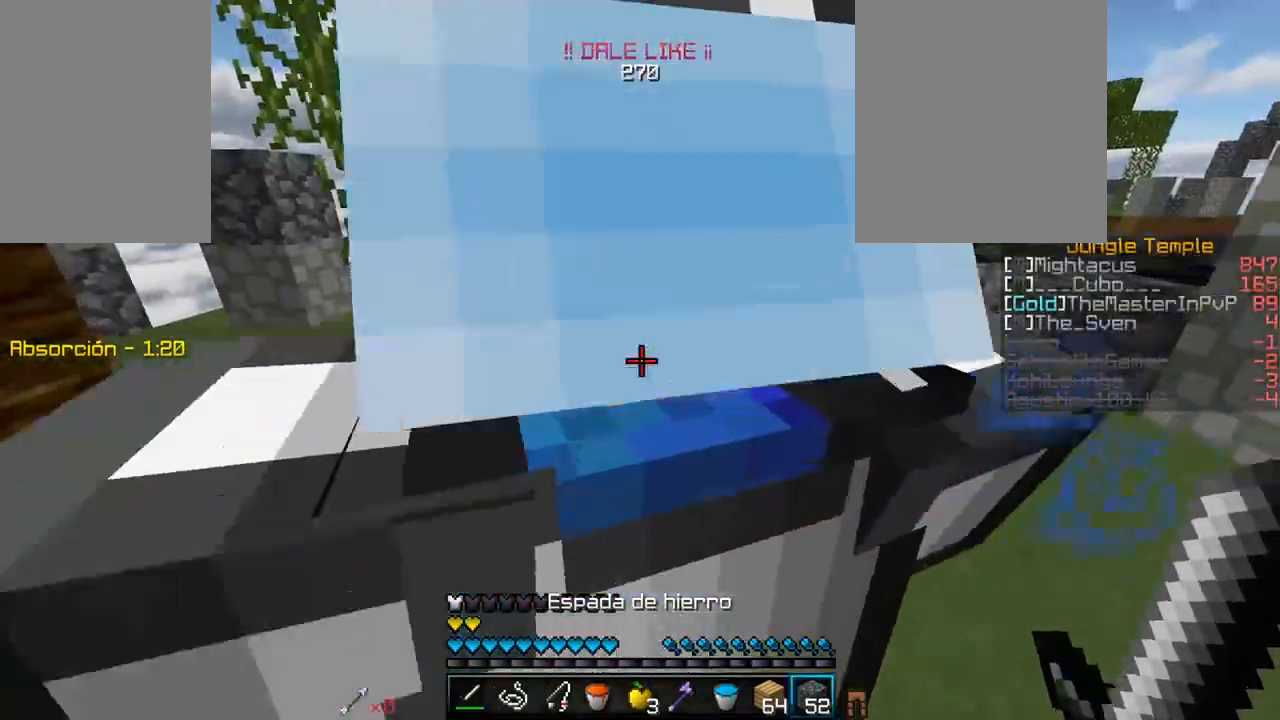
{"keys": ["w"], "mouse": [], "events": []}
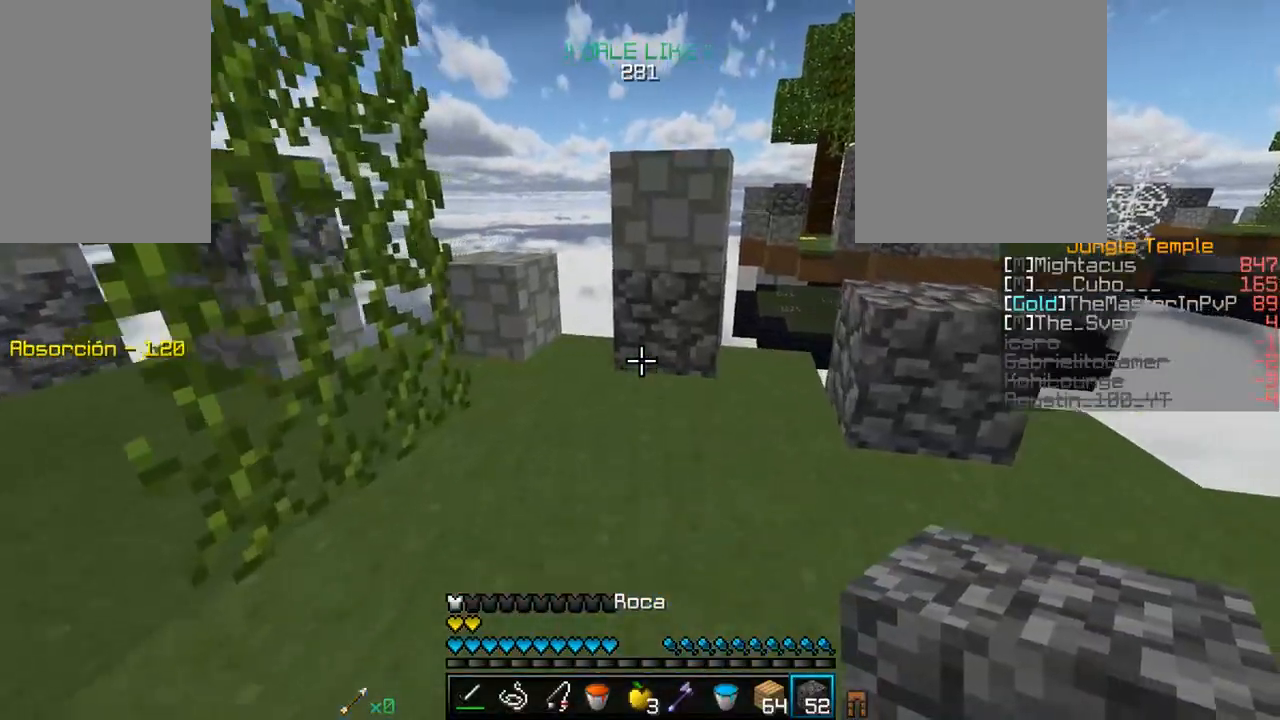
{"keys": ["w"], "mouse": [], "events": [[250, "d", "down"], [483, "d", "up"]]}
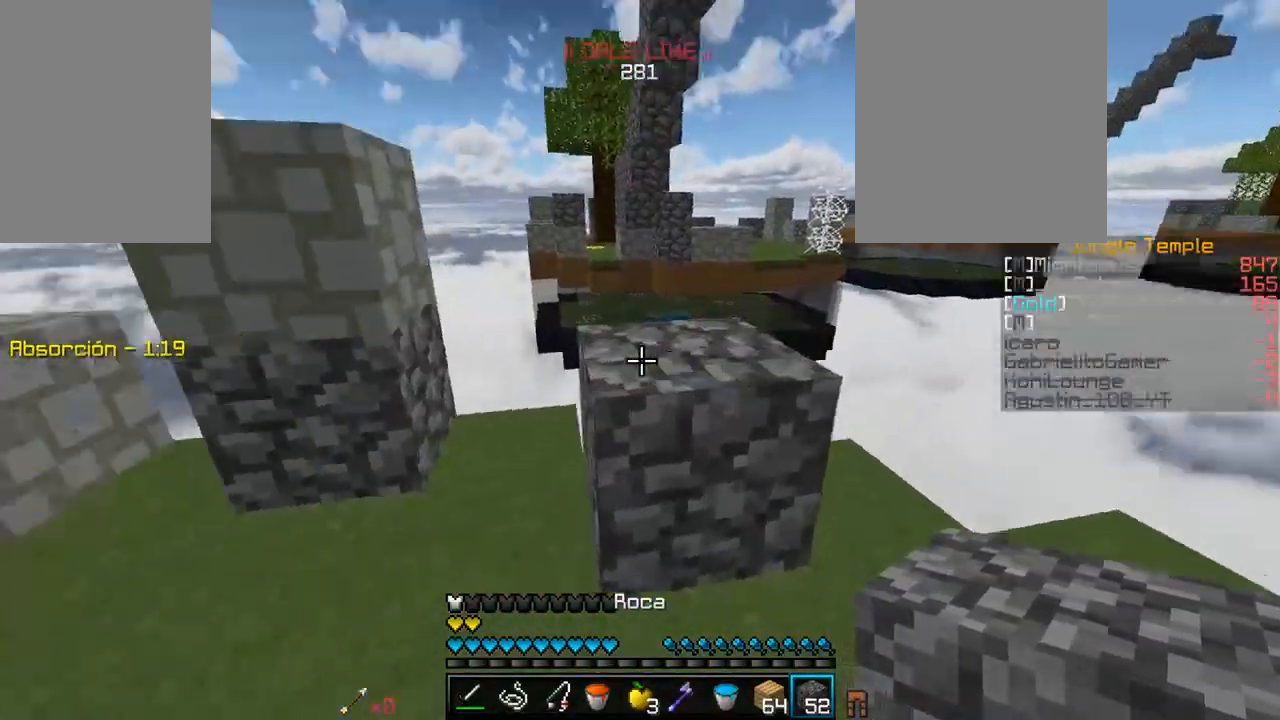
{"keys": [], "mouse": [], "events": [[267, "w", "up"]]}
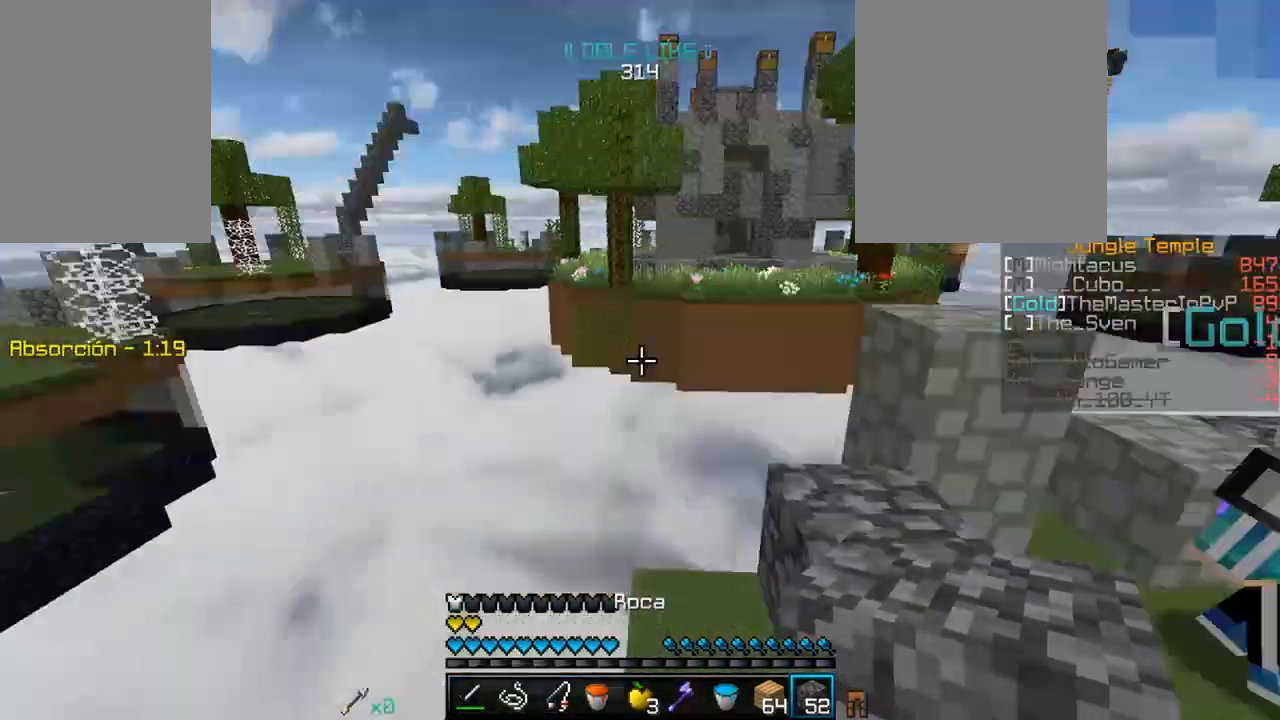
{"keys": [], "mouse": [], "events": []}
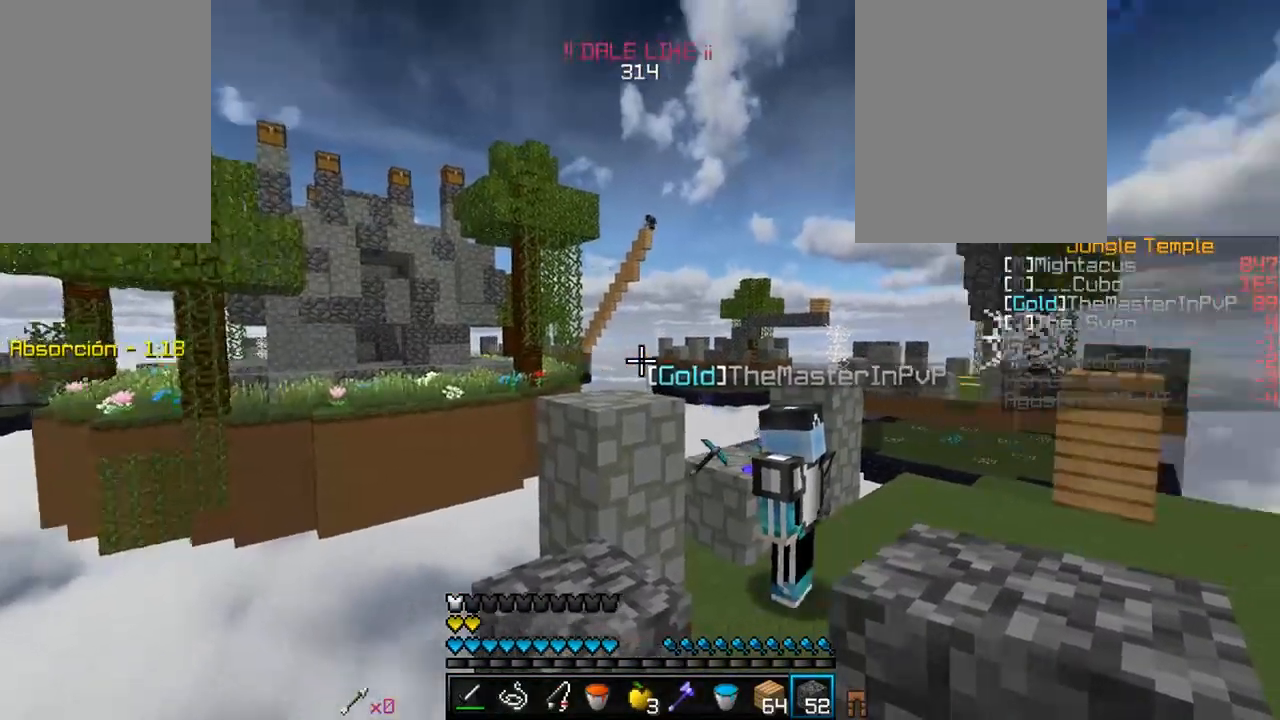
{"keys": ["d", "w"], "mouse": [], "events": [[50, "d", "down"], [100, "w", "down"]]}